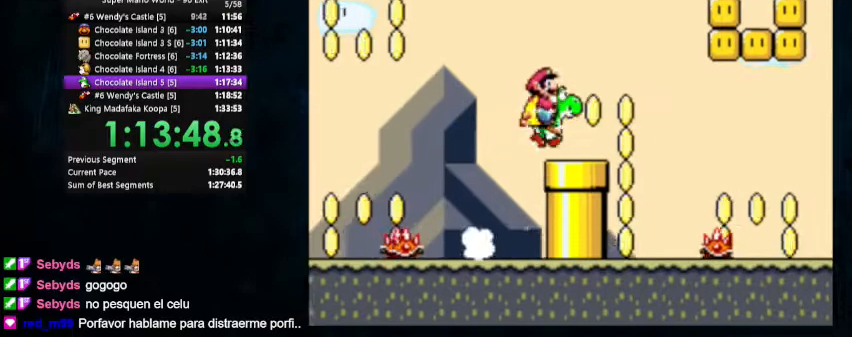
Gameplay with a controller (Nintendo layout); each line is a JSON object with the inputs held at the frame after it. "events" lists button and stick changes between this image and that frame as [ms after this image, input, new state], when the widget could be followed in between. Not read: L1 L3 R1 R3.
{"buttons": ["Y"], "events": [[467, "DPAD_DOWN", "up"], [467, "DPAD_RIGHT", "up"]]}
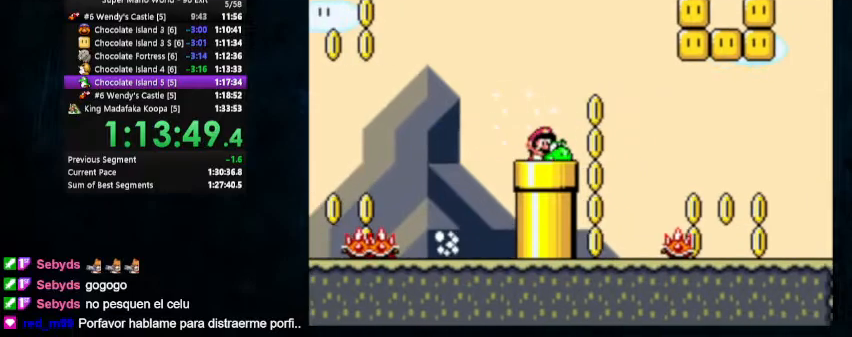
{"buttons": ["Y"], "events": []}
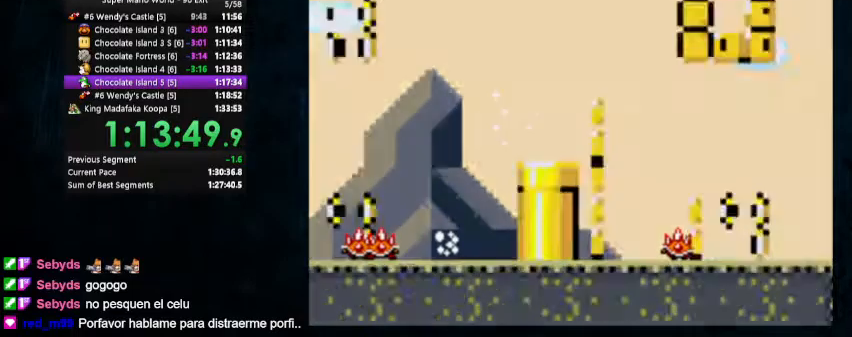
{"buttons": ["Y"], "events": []}
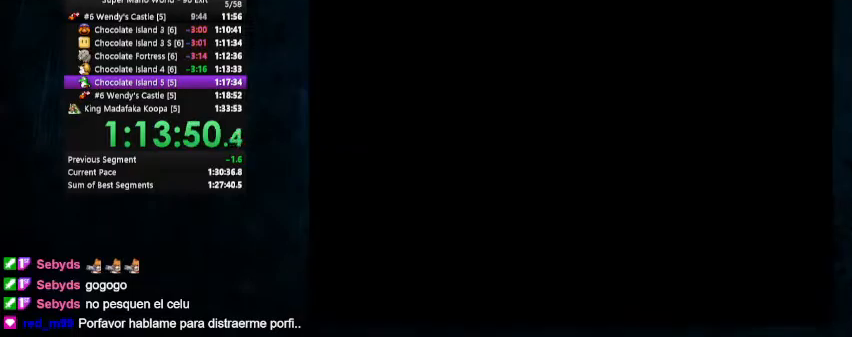
{"buttons": ["Y", "DPAD_LEFT"], "events": [[167, "DPAD_LEFT", "down"]]}
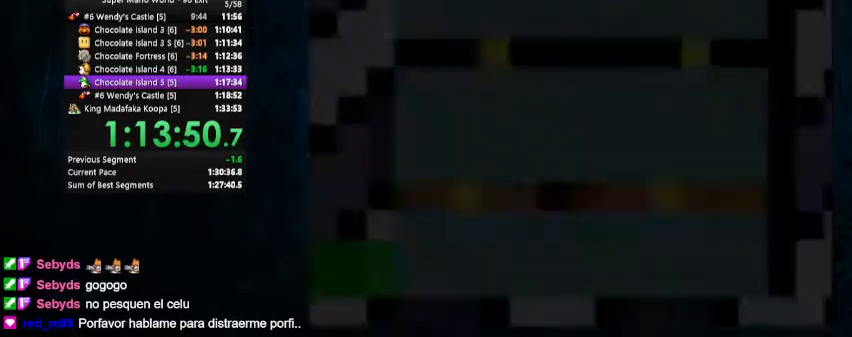
{"buttons": ["Y", "DPAD_LEFT"], "events": []}
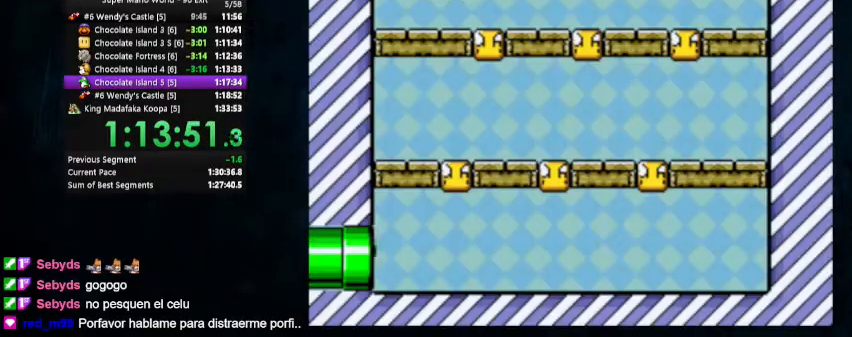
{"buttons": ["Y", "DPAD_LEFT"], "events": []}
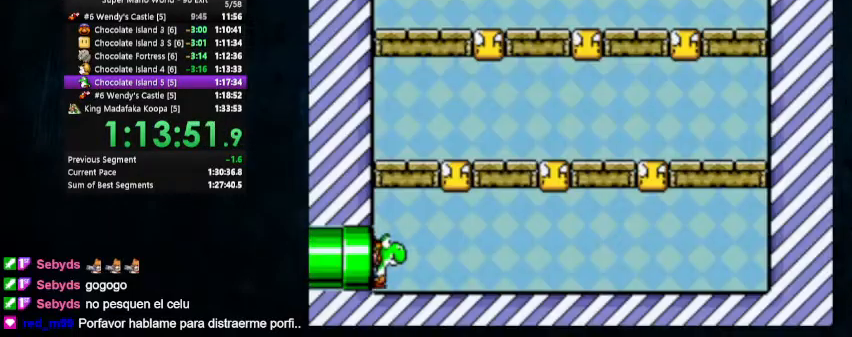
{"buttons": ["Y", "DPAD_LEFT"], "events": []}
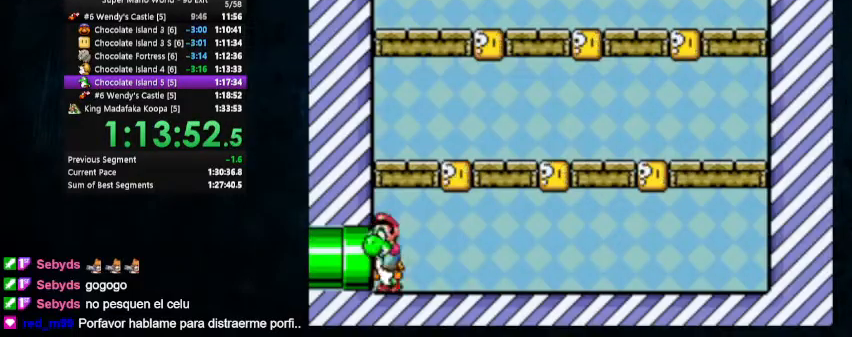
{"buttons": ["Y"], "events": [[433, "DPAD_LEFT", "up"]]}
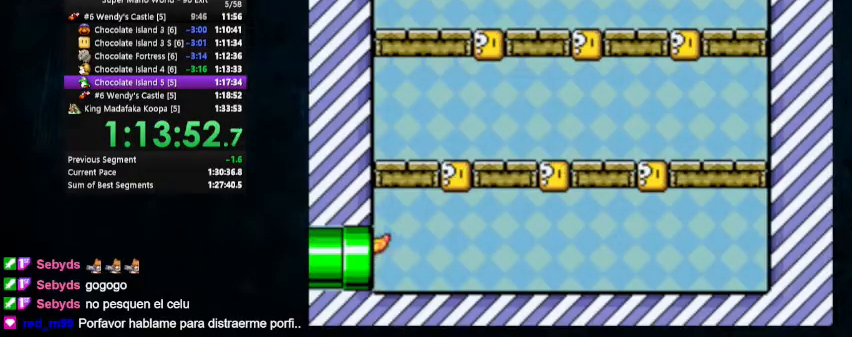
{"buttons": ["Y", "DPAD_RIGHT"], "events": [[267, "DPAD_RIGHT", "down"]]}
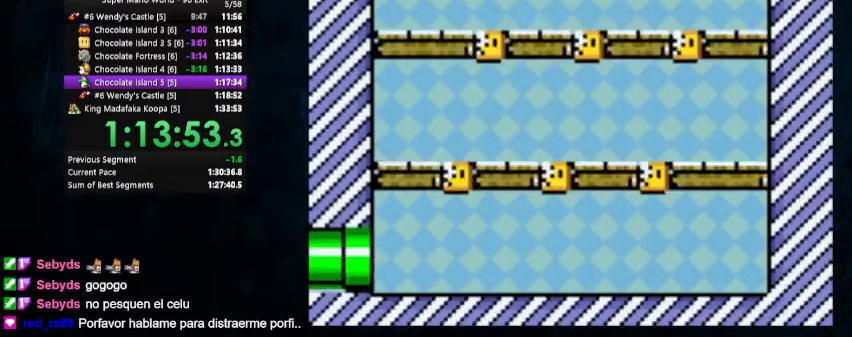
{"buttons": ["Y", "DPAD_RIGHT"], "events": []}
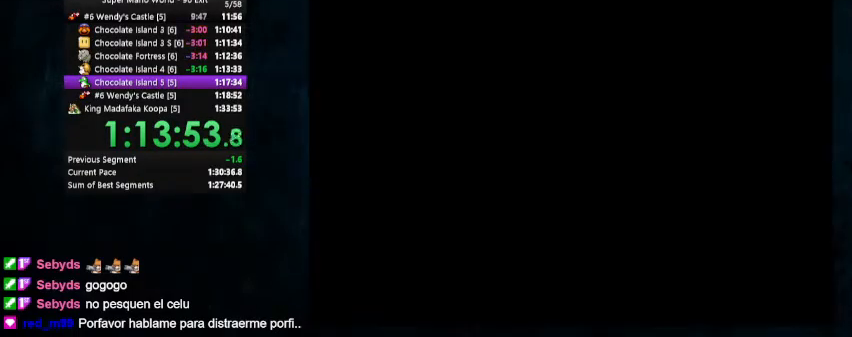
{"buttons": ["Y", "DPAD_RIGHT"], "events": []}
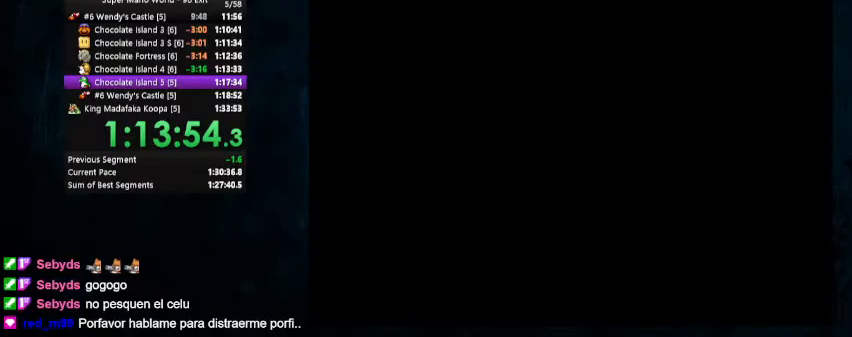
{"buttons": ["Y", "DPAD_RIGHT"], "events": []}
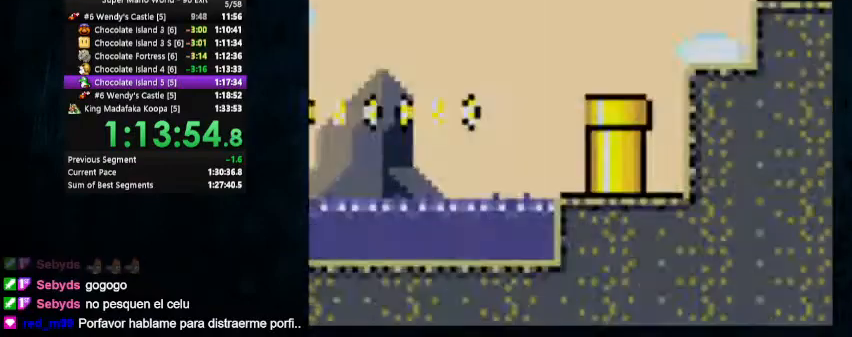
{"buttons": ["Y", "DPAD_UP", "DPAD_RIGHT"], "events": [[233, "DPAD_UP", "down"]]}
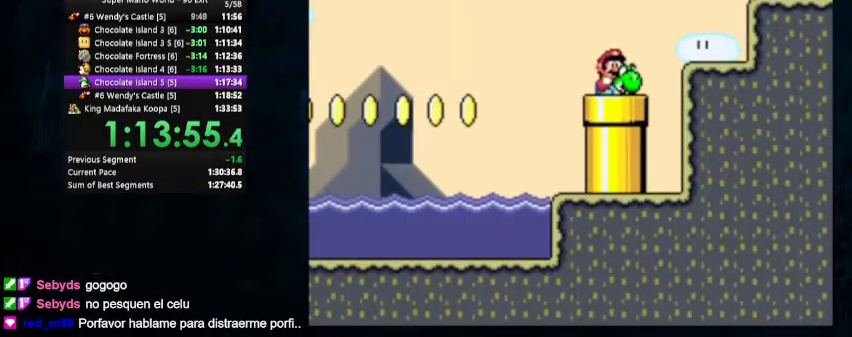
{"buttons": ["B", "Y", "DPAD_UP", "DPAD_RIGHT"], "events": [[400, "B", "down"]]}
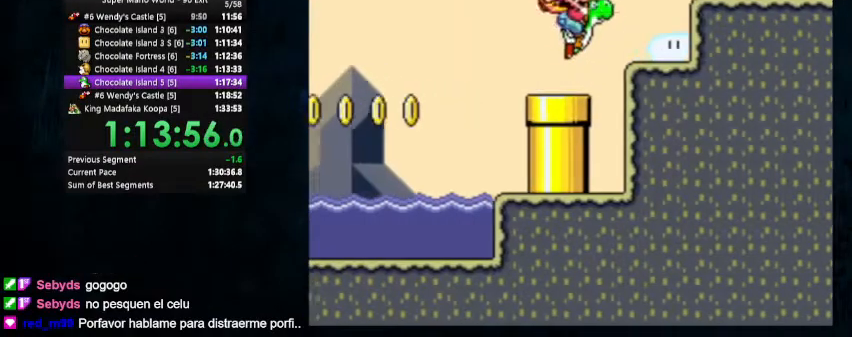
{"buttons": ["Y", "DPAD_RIGHT"], "events": [[300, "B", "up"], [433, "DPAD_UP", "up"]]}
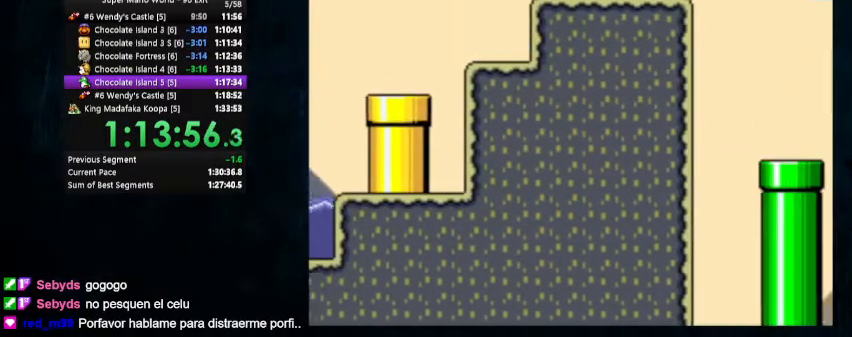
{"buttons": ["B", "Y", "DPAD_UP", "DPAD_RIGHT"], "events": [[167, "DPAD_UP", "down"], [400, "B", "down"]]}
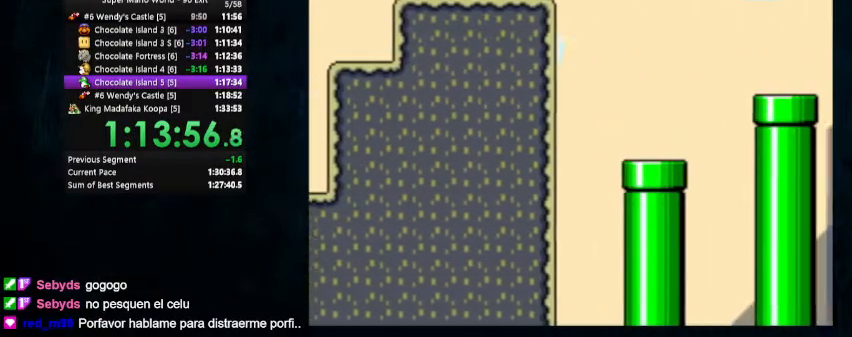
{"buttons": ["B", "Y", "DPAD_RIGHT"], "events": [[67, "DPAD_UP", "up"]]}
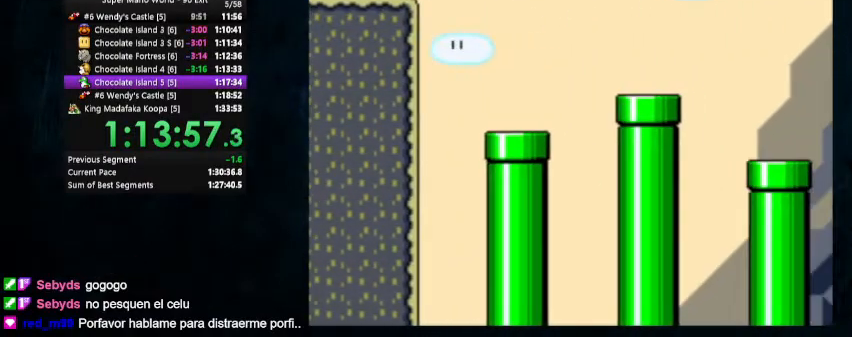
{"buttons": ["B", "Y", "DPAD_RIGHT"], "events": []}
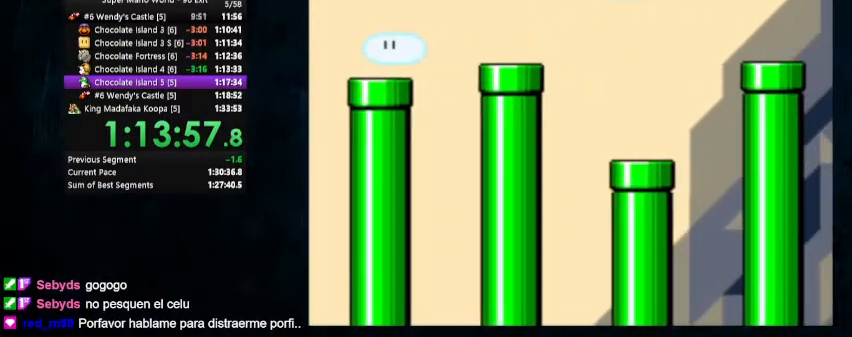
{"buttons": ["B", "Y", "DPAD_RIGHT"], "events": []}
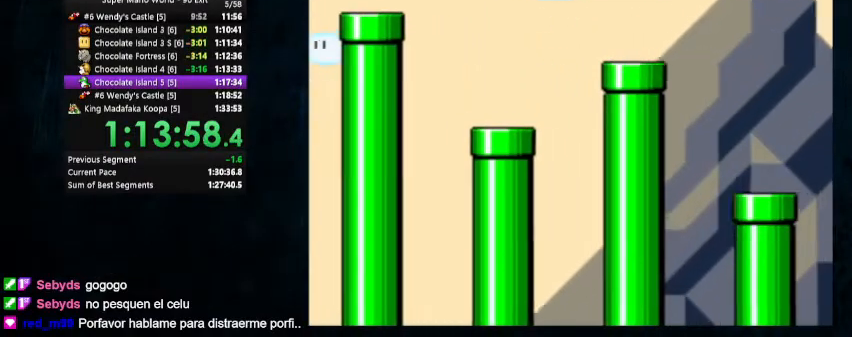
{"buttons": ["Y", "DPAD_RIGHT"], "events": [[467, "B", "up"]]}
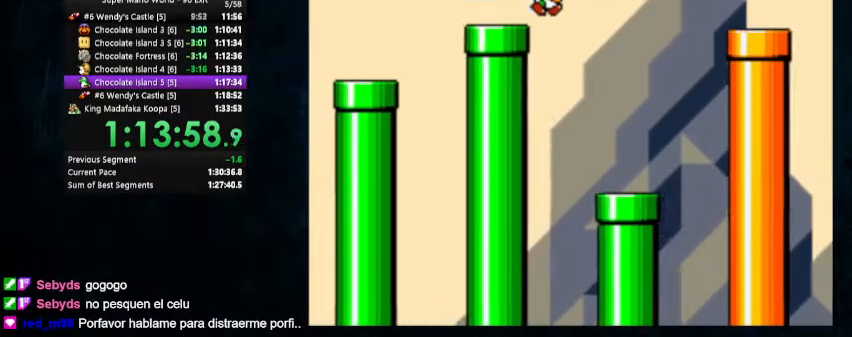
{"buttons": ["Y", "DPAD_UP", "DPAD_RIGHT"], "events": [[167, "DPAD_UP", "down"], [233, "DPAD_LEFT", "down"], [233, "DPAD_RIGHT", "up"], [400, "DPAD_LEFT", "up"], [400, "DPAD_RIGHT", "down"]]}
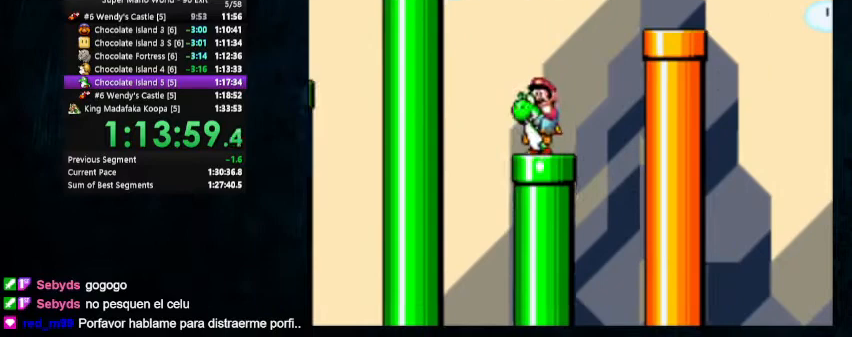
{"buttons": ["Y", "DPAD_UP", "DPAD_RIGHT"], "events": [[33, "B", "down"], [367, "B", "up"]]}
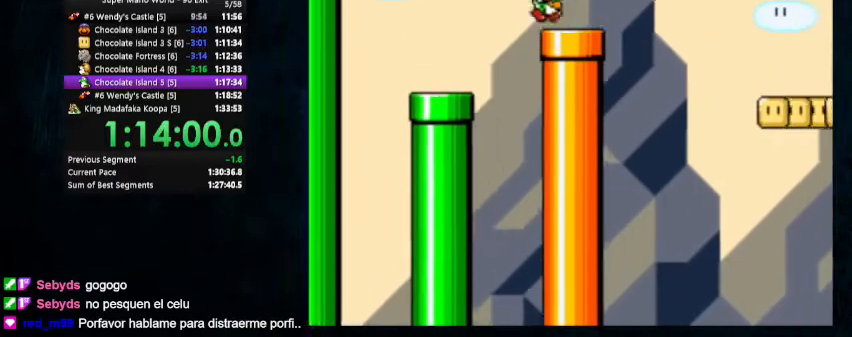
{"buttons": ["Y", "DPAD_RIGHT"], "events": [[33, "DPAD_UP", "up"], [133, "B", "down"], [233, "B", "up"]]}
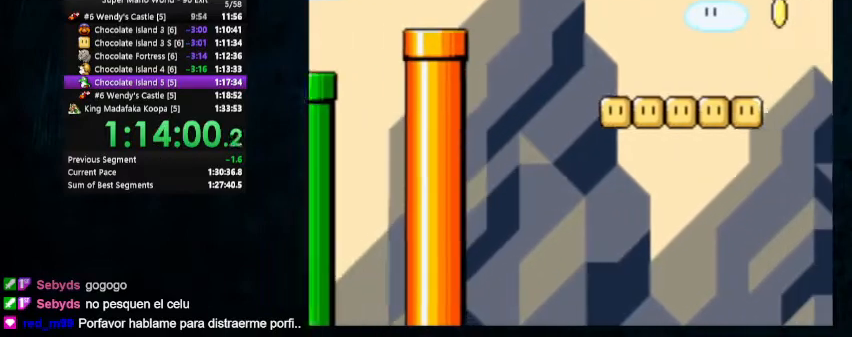
{"buttons": ["B", "Y", "DPAD_RIGHT"], "events": [[500, "B", "down"]]}
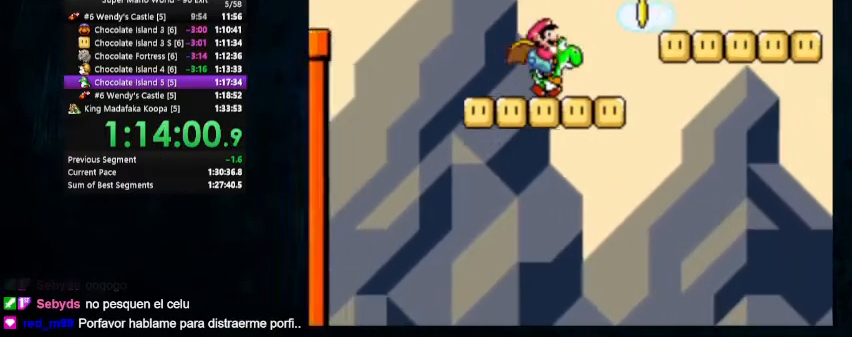
{"buttons": ["Y", "DPAD_RIGHT"], "events": [[133, "B", "up"]]}
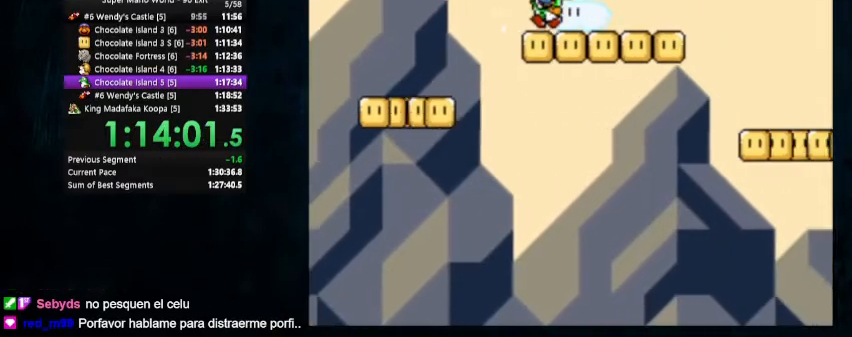
{"buttons": ["B", "Y", "DPAD_UP", "DPAD_RIGHT"], "events": [[267, "B", "down"], [300, "DPAD_UP", "down"]]}
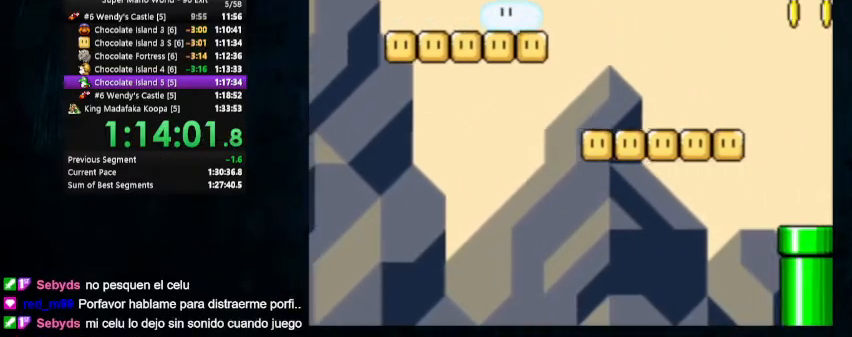
{"buttons": ["Y", "DPAD_RIGHT"], "events": [[433, "DPAD_UP", "up"], [500, "B", "up"]]}
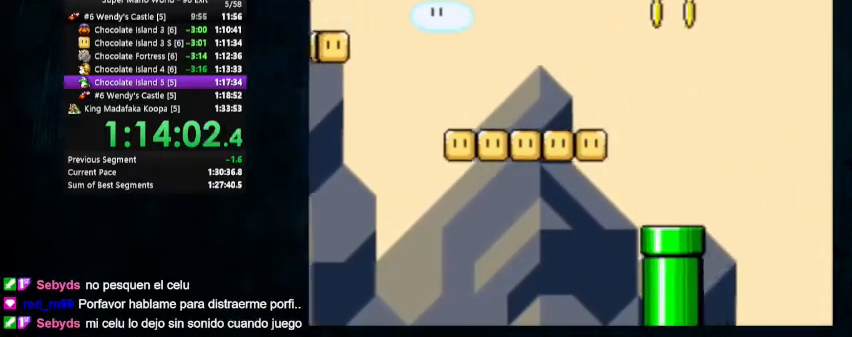
{"buttons": ["Y", "DPAD_UP", "DPAD_LEFT"], "events": [[333, "DPAD_LEFT", "down"], [333, "DPAD_RIGHT", "up"], [333, "DPAD_UP", "down"]]}
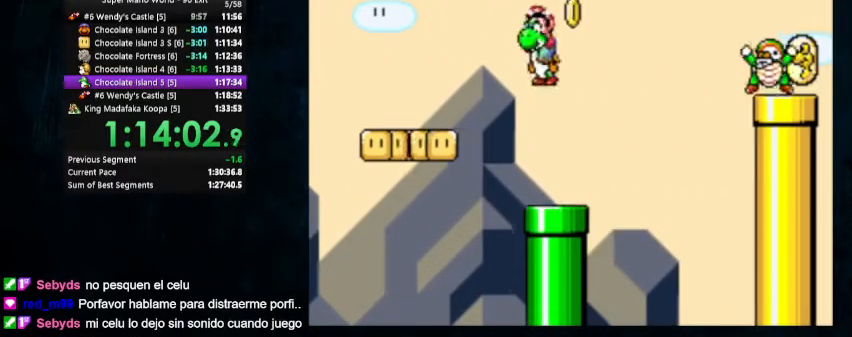
{"buttons": ["Y"], "events": [[33, "DPAD_LEFT", "up"], [33, "DPAD_UP", "up"]]}